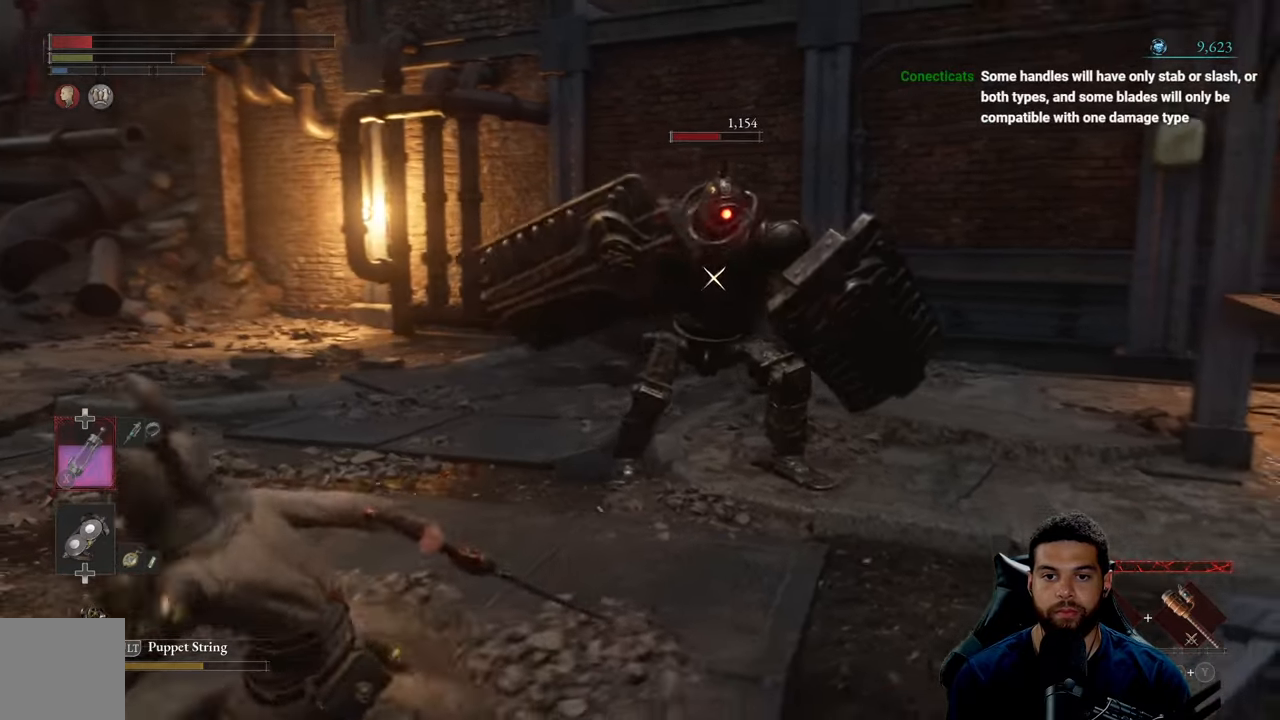
Gameplay with a controller (Xbox layout); each line is a JSON object with the inputs held at the frame after it. "events" lists button and stick changes between this image and that frame as [ms after this image, input, new state], when the widget could be followed in between.
{"buttons": [], "left_stick": "down-left", "right_stick": "center", "events": []}
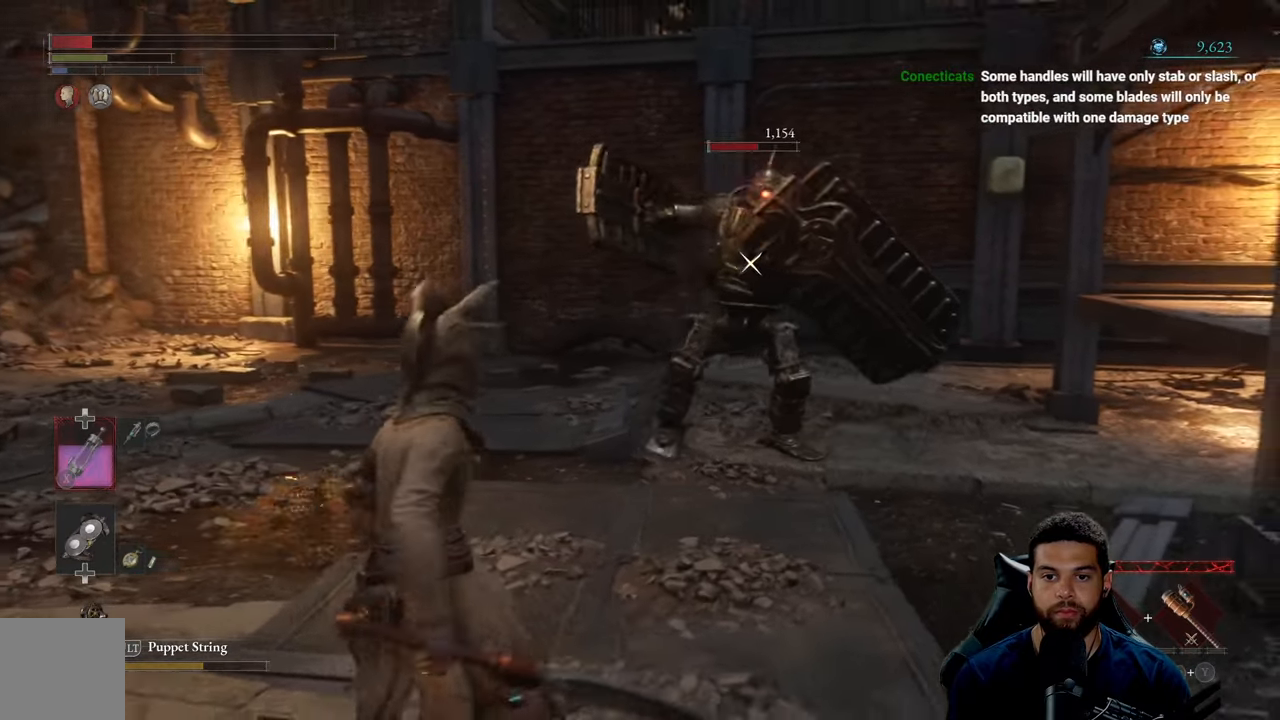
{"buttons": [], "left_stick": "down-left", "right_stick": "center", "events": [[67, "B", "down"], [167, "B", "up"]]}
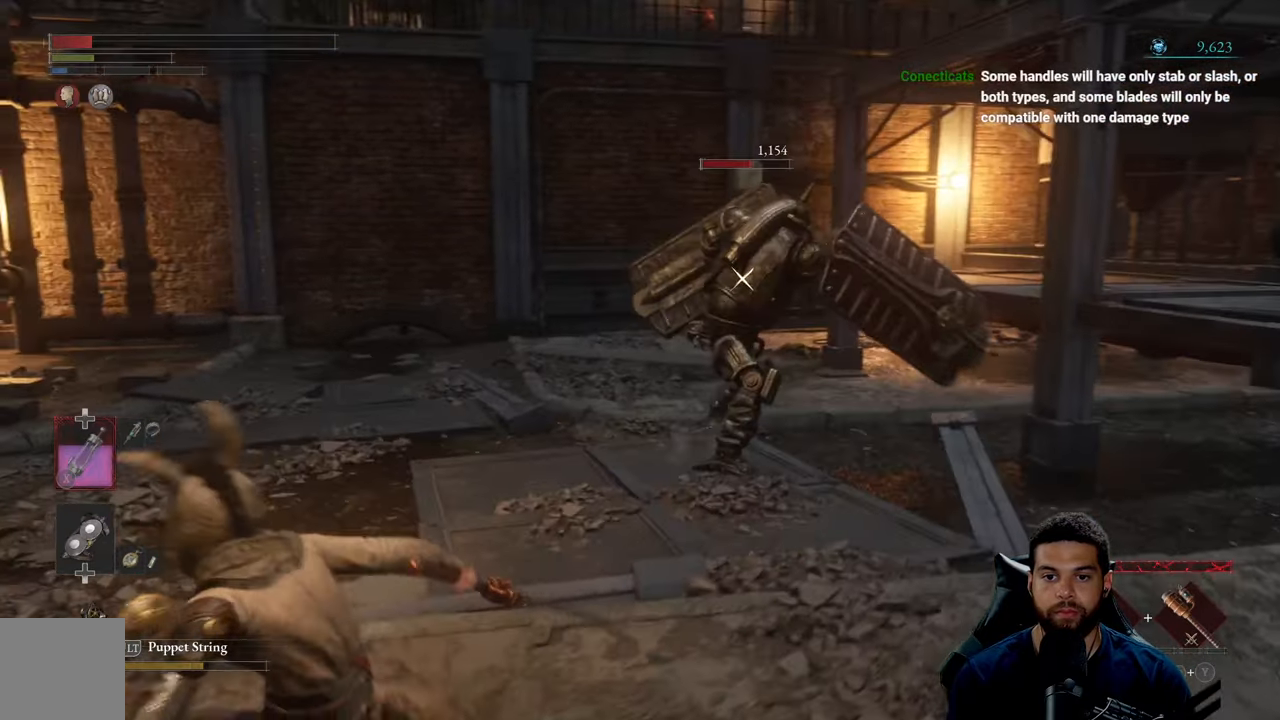
{"buttons": ["B"], "left_stick": "down-left", "right_stick": "center", "events": [[467, "B", "down"]]}
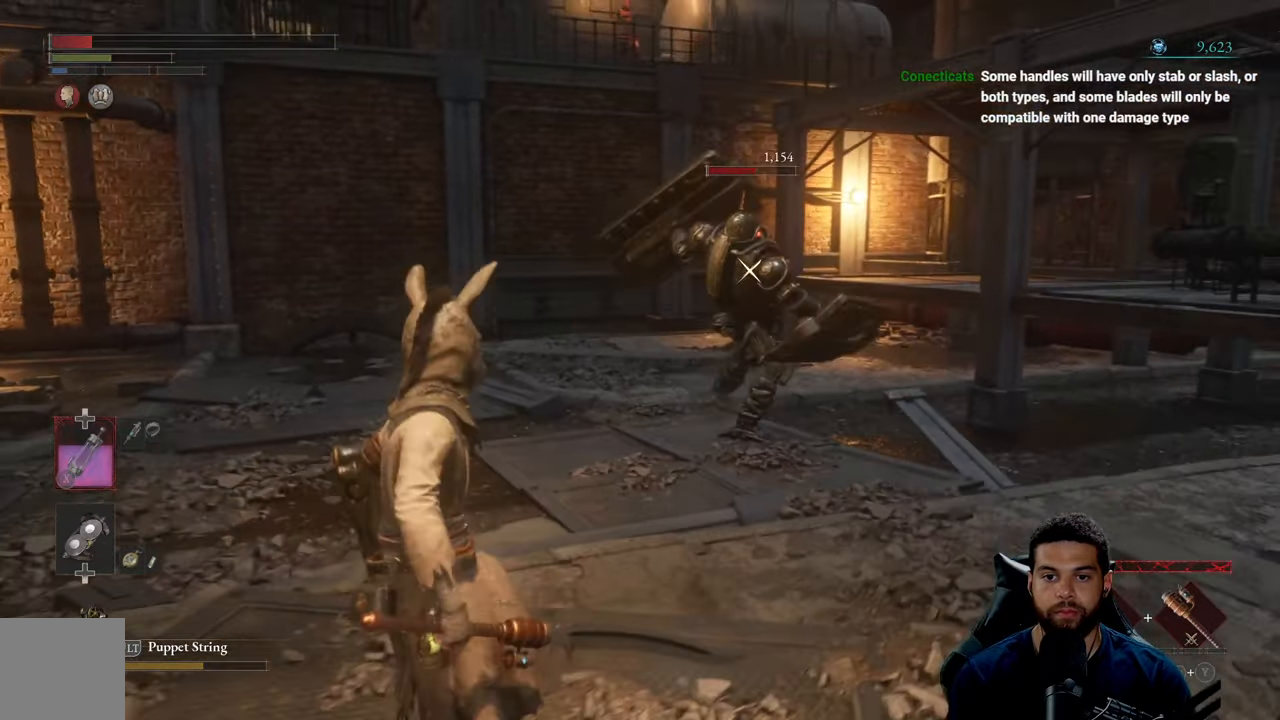
{"buttons": [], "left_stick": "down-left", "right_stick": "center", "events": [[67, "B", "up"]]}
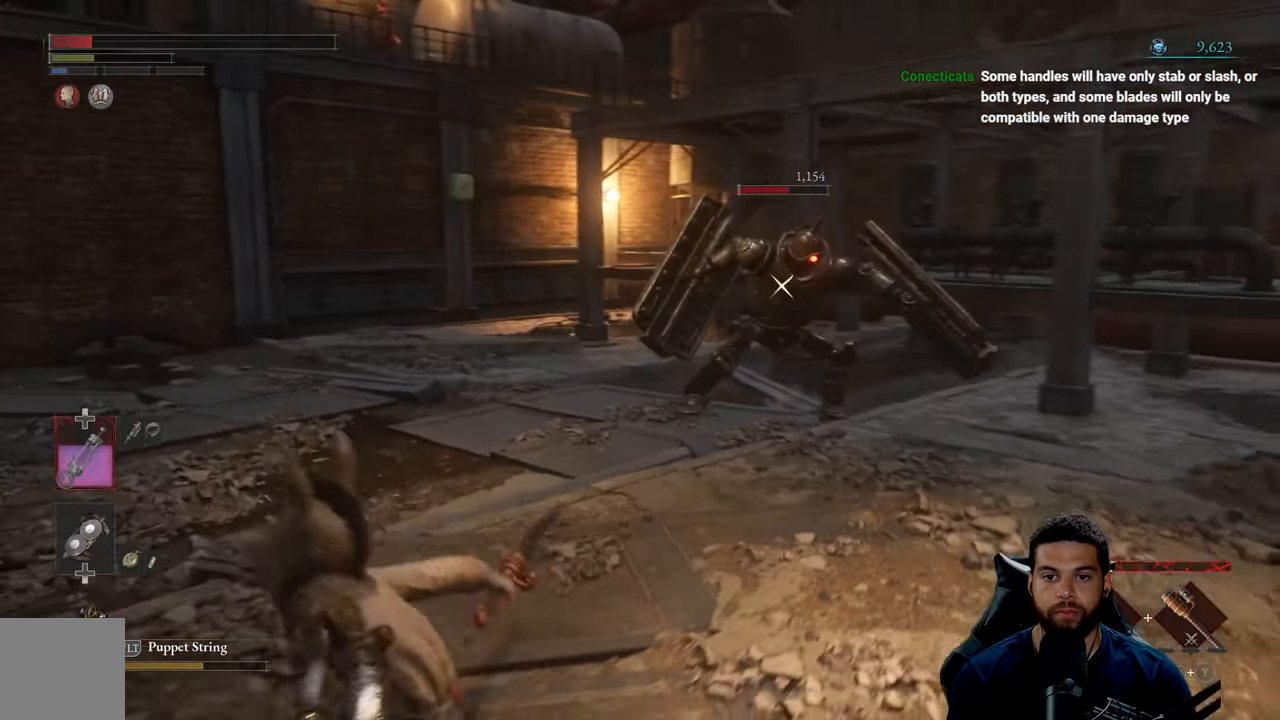
{"buttons": [], "left_stick": "up-left", "right_stick": "center", "events": [[134, "left_stick", "left"], [334, "left_stick", "up-left"]]}
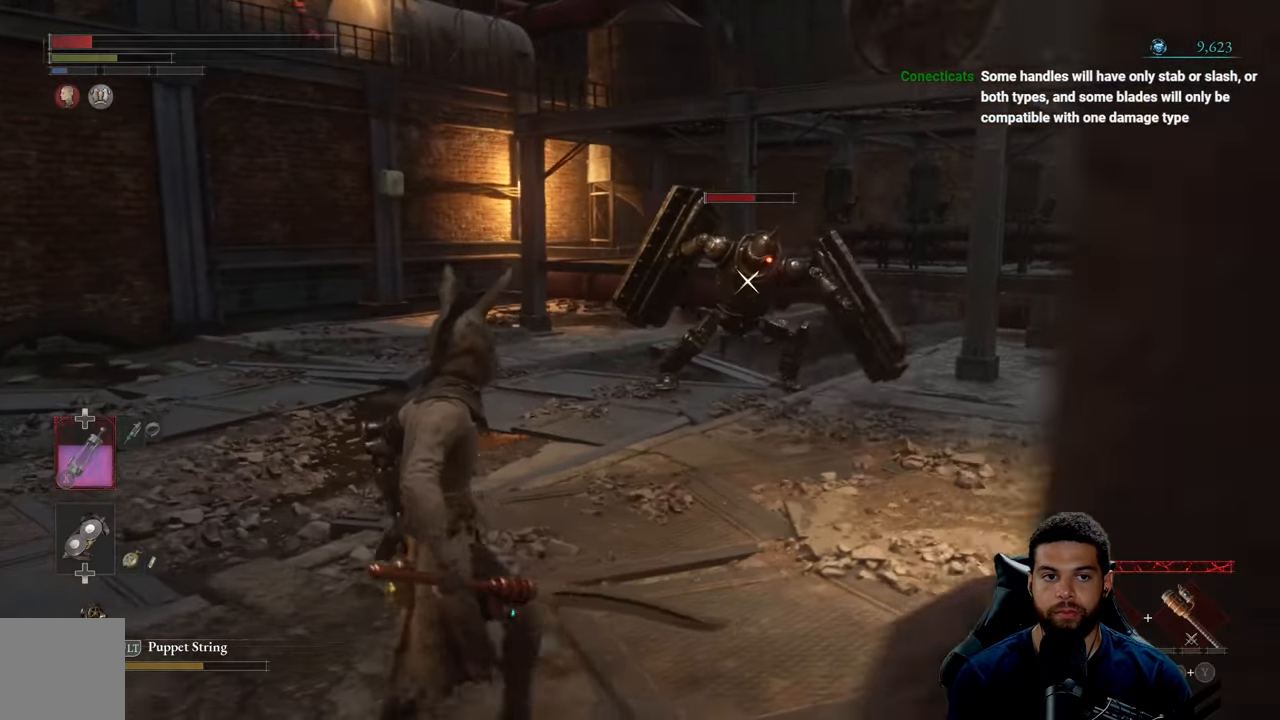
{"buttons": [], "left_stick": "down-left", "right_stick": "center", "events": [[117, "left_stick", "left"], [367, "left_stick", "down-left"]]}
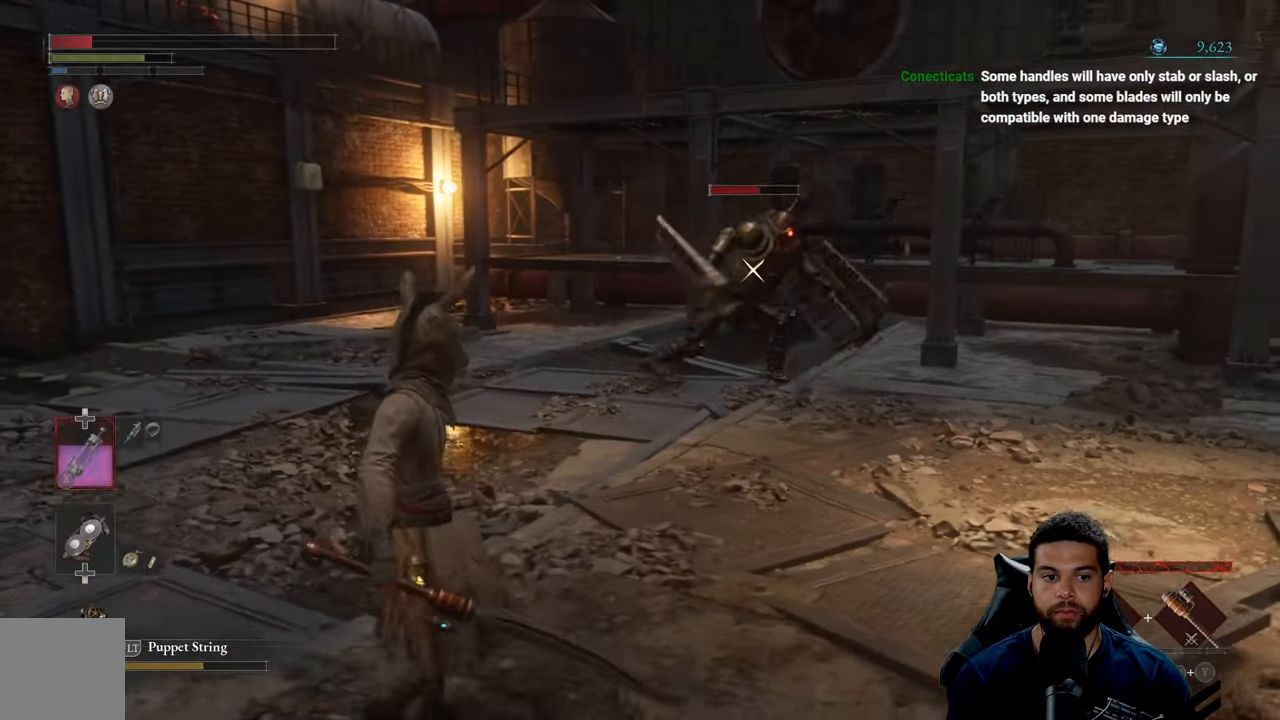
{"buttons": [], "left_stick": "down-left", "right_stick": "center", "events": []}
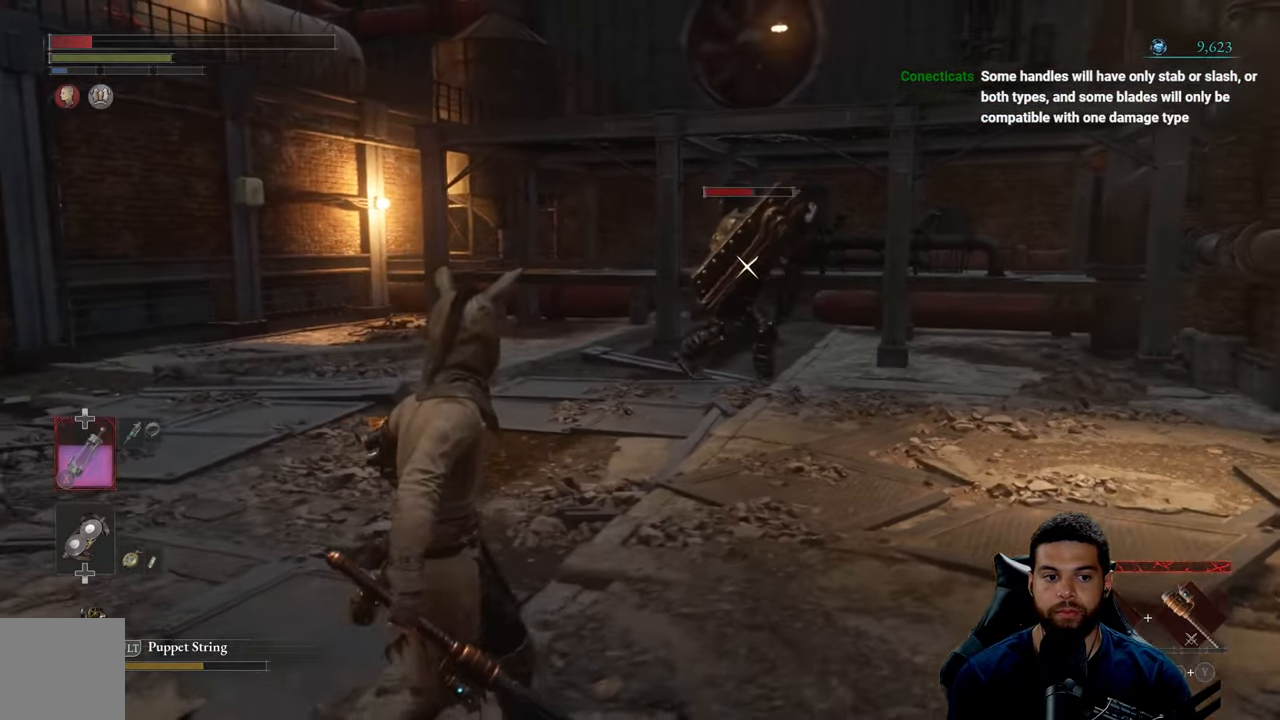
{"buttons": [], "left_stick": "up", "right_stick": "center", "events": [[166, "left_stick", "left"], [300, "left_stick", "up-left"], [466, "left_stick", "up"]]}
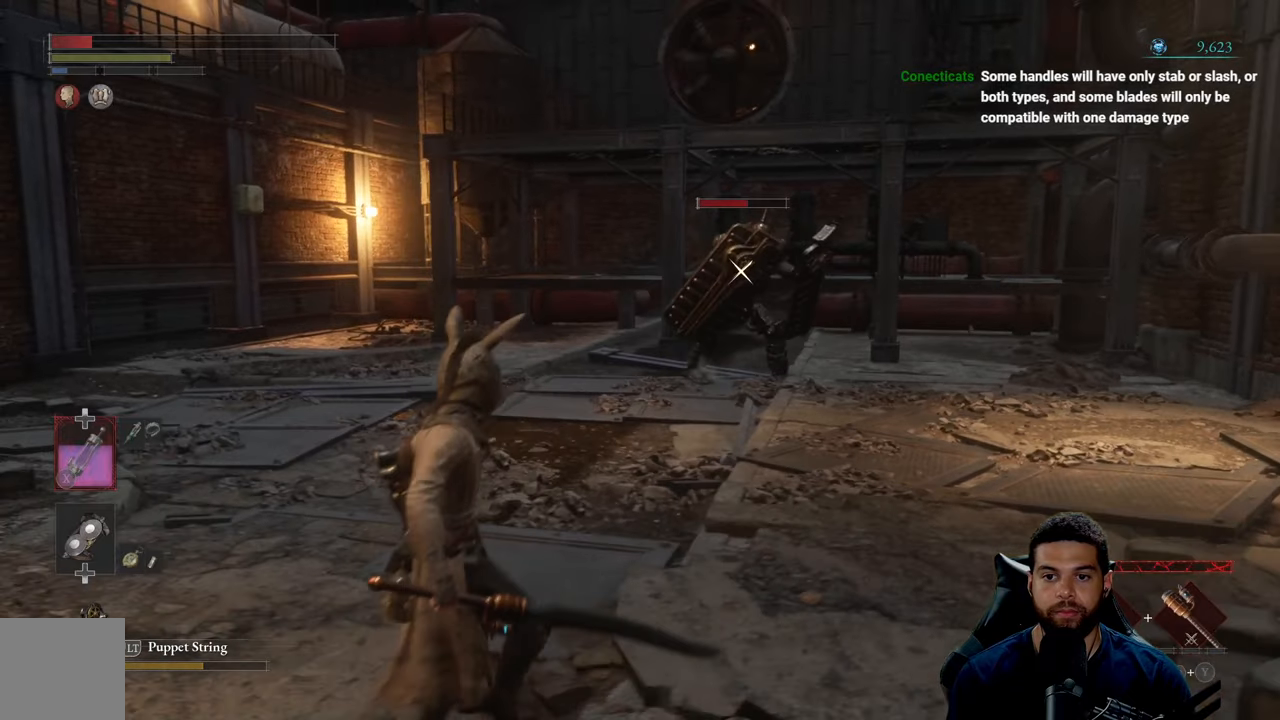
{"buttons": [], "left_stick": "up", "right_stick": "center", "events": []}
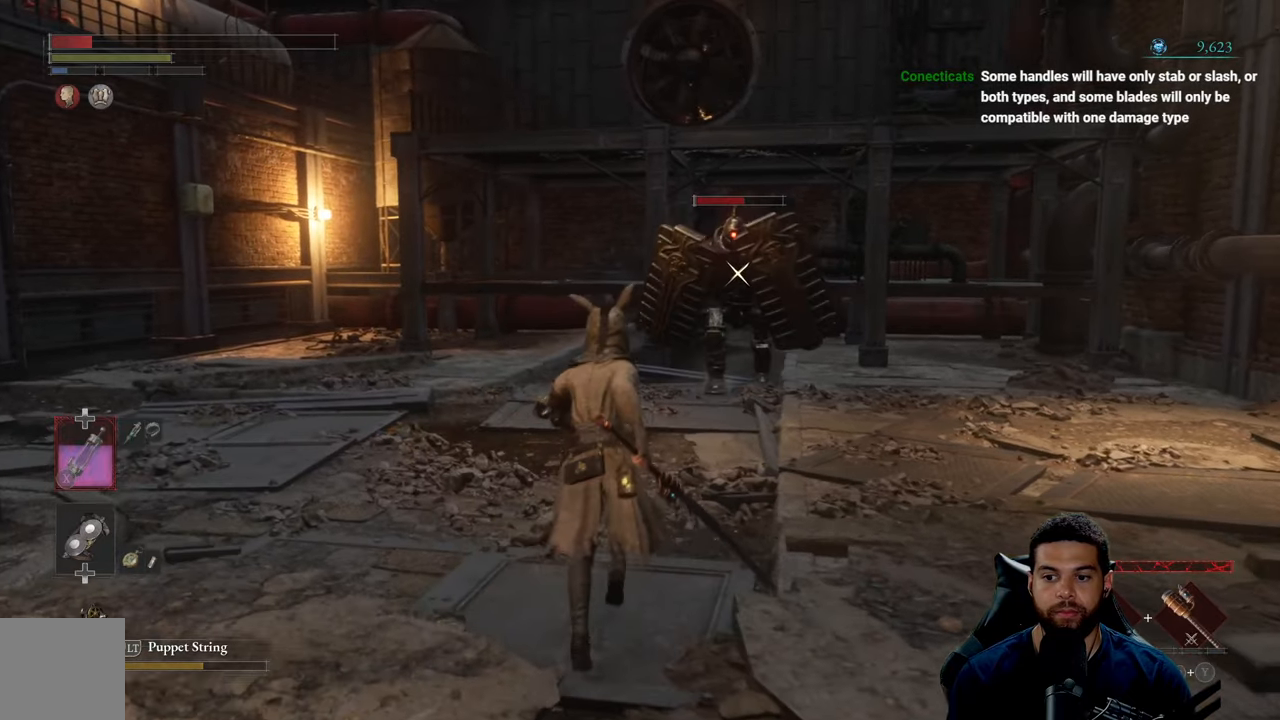
{"buttons": [], "left_stick": "down", "right_stick": "center", "events": [[116, "left_stick", "left"], [250, "left_stick", "down"]]}
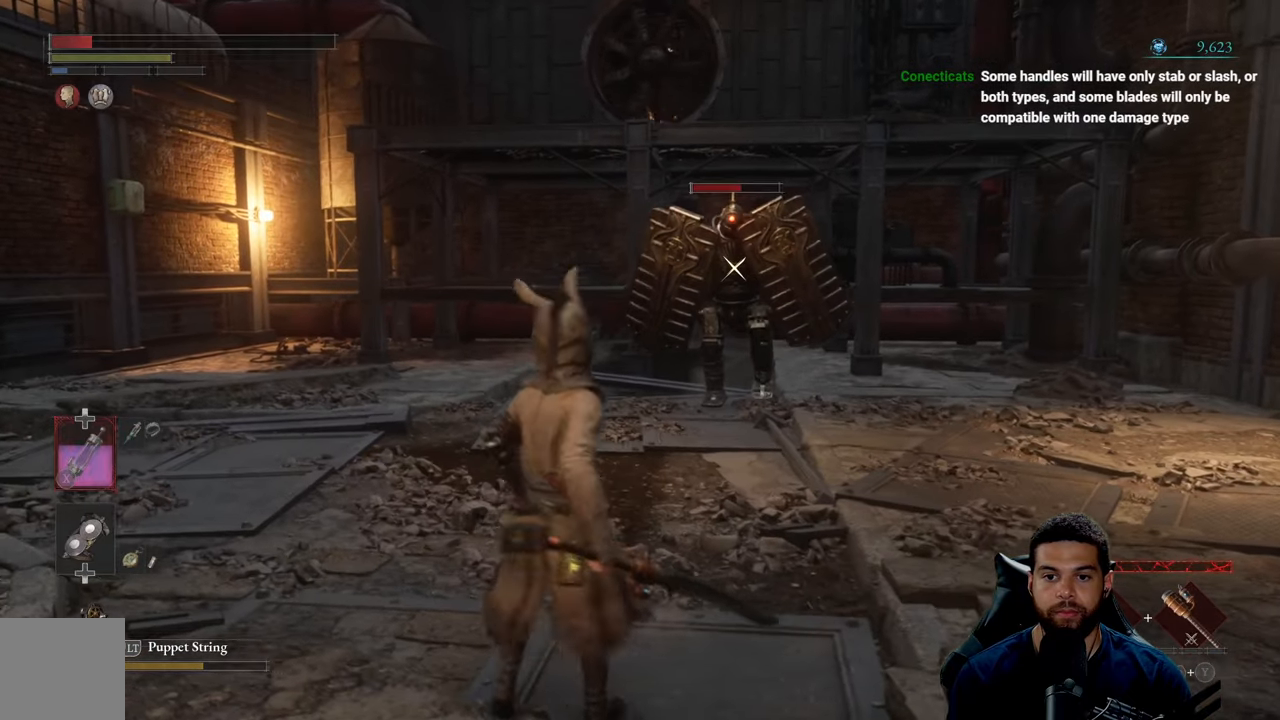
{"buttons": [], "left_stick": "down", "right_stick": "center", "events": []}
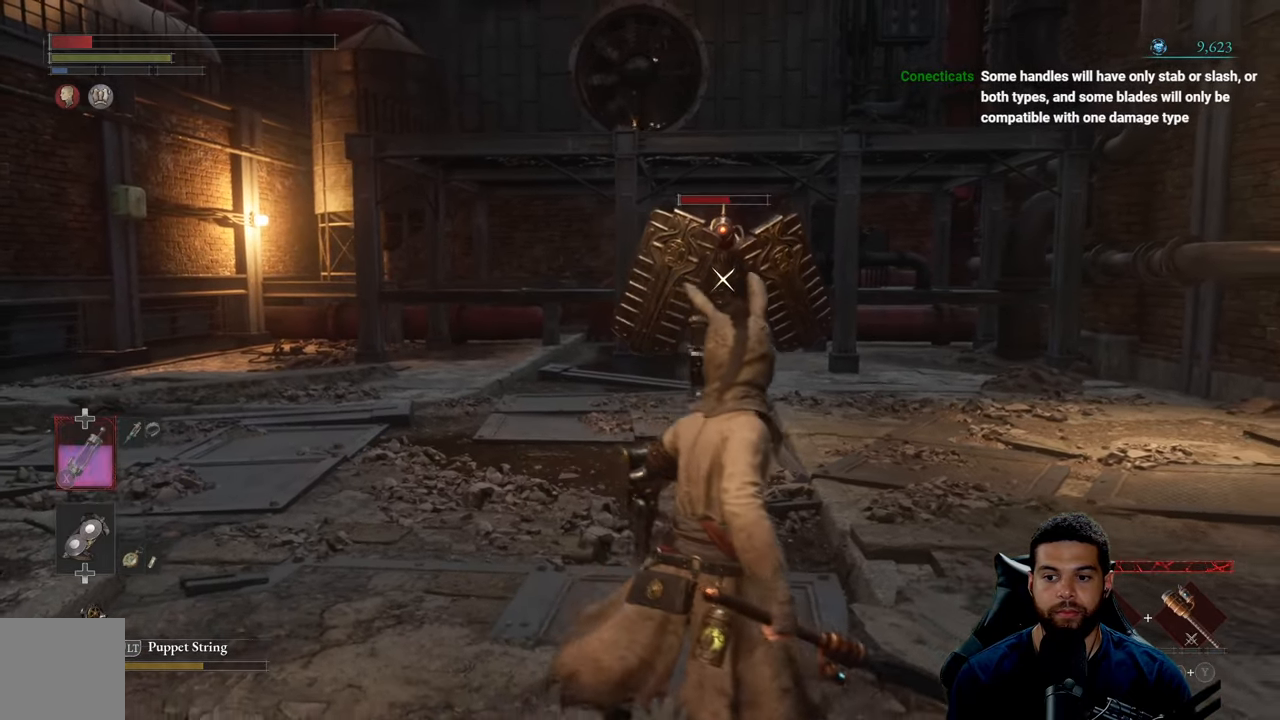
{"buttons": [], "left_stick": "down", "right_stick": "center", "events": []}
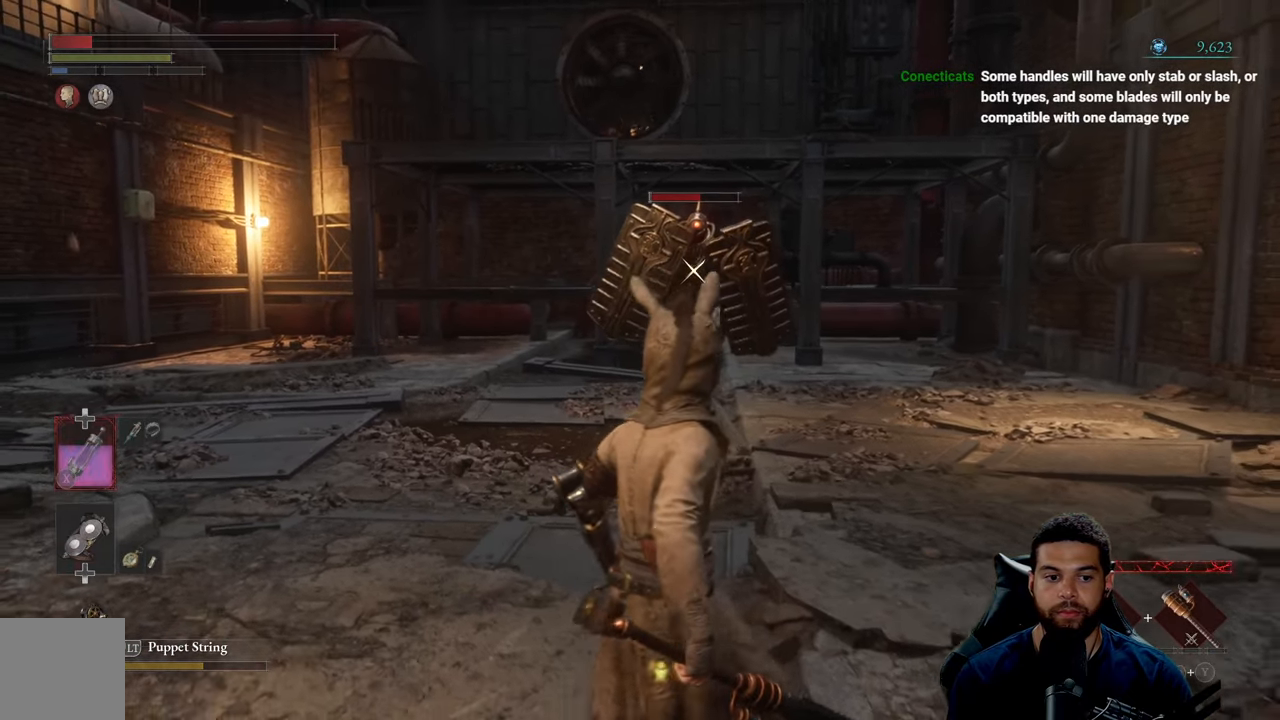
{"buttons": [], "left_stick": "down", "right_stick": "center", "events": [[66, "DPAD_DOWN", "down"], [183, "DPAD_DOWN", "up"], [333, "DPAD_DOWN", "down"], [466, "DPAD_DOWN", "up"]]}
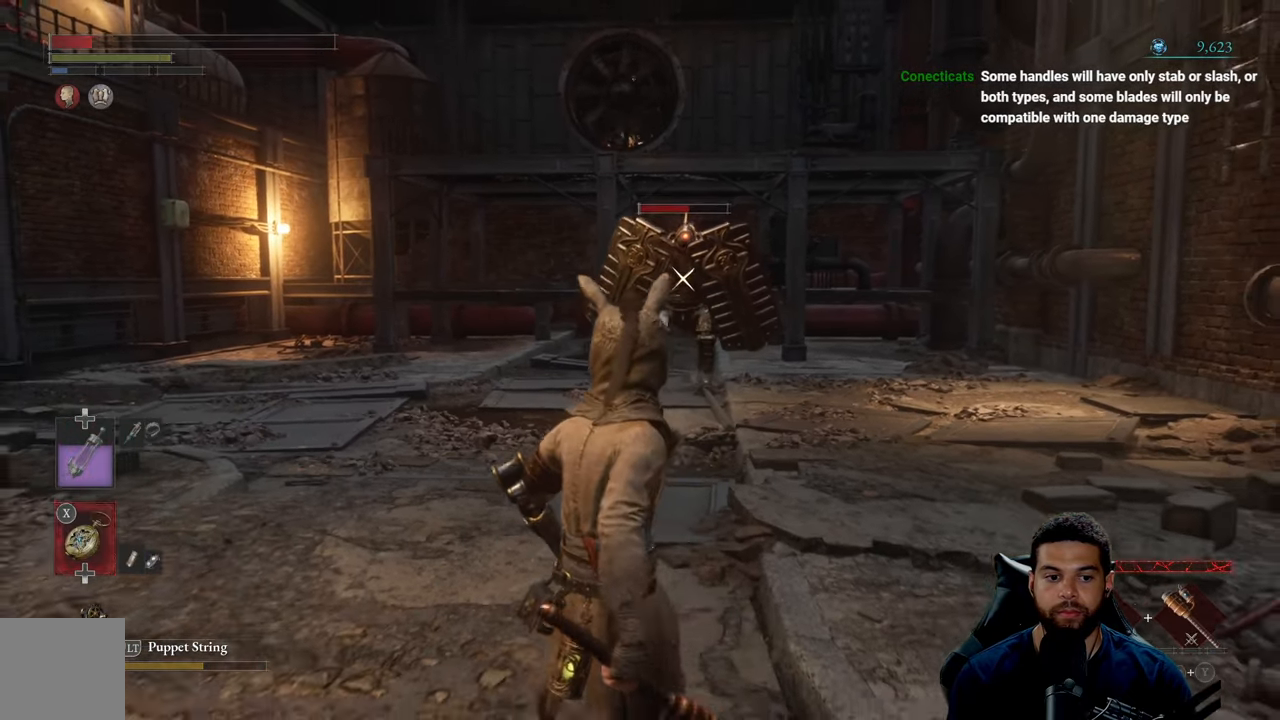
{"buttons": ["DPAD_DOWN"], "left_stick": "down", "right_stick": "center", "events": [[216, "DPAD_DOWN", "down"], [366, "DPAD_DOWN", "up"], [416, "DPAD_DOWN", "down"]]}
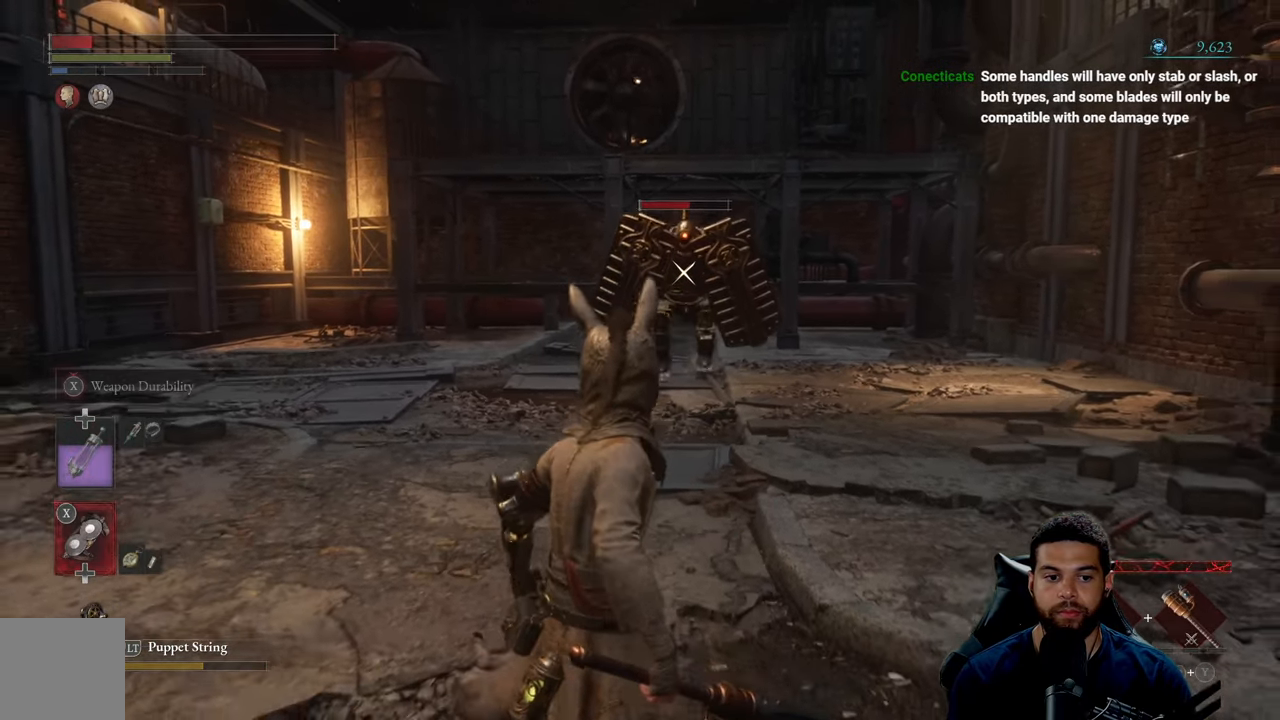
{"buttons": ["X"], "left_stick": "down", "right_stick": "center", "events": [[66, "DPAD_DOWN", "up"], [366, "X", "down"]]}
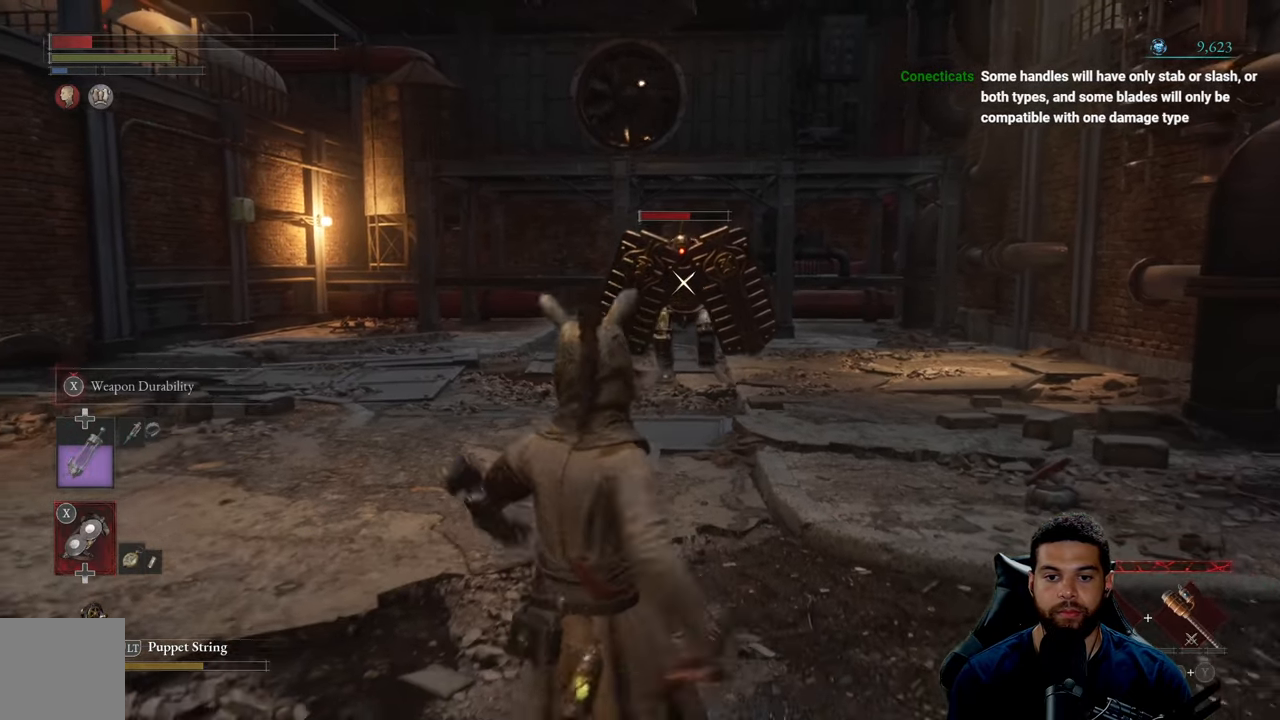
{"buttons": ["X"], "left_stick": "down", "right_stick": "center", "events": []}
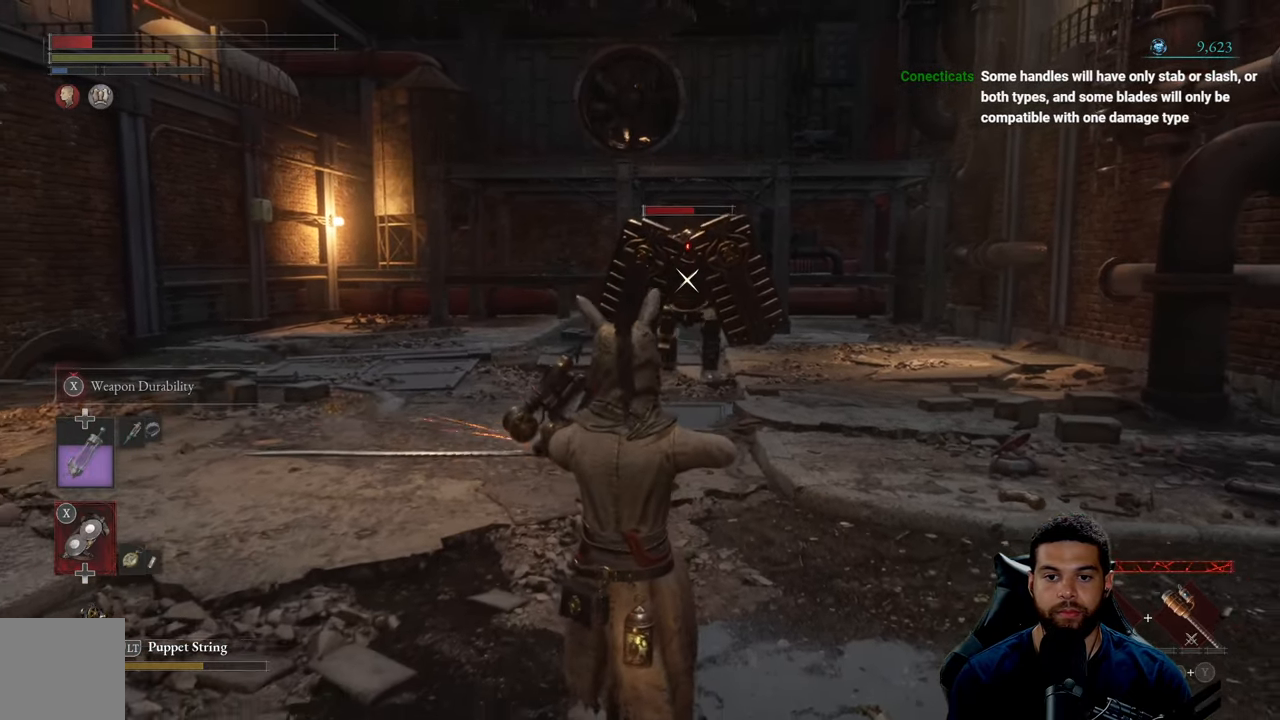
{"buttons": ["X"], "left_stick": "down", "right_stick": "center", "events": []}
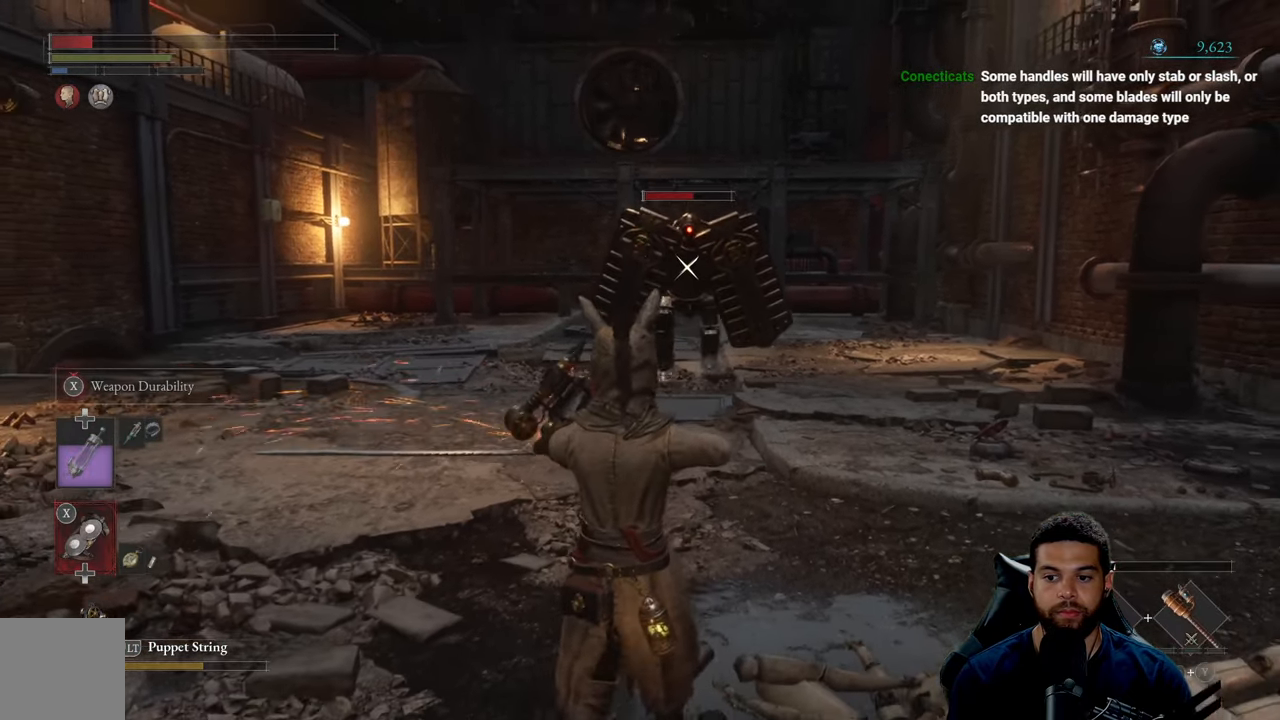
{"buttons": ["X"], "left_stick": "down", "right_stick": "center", "events": []}
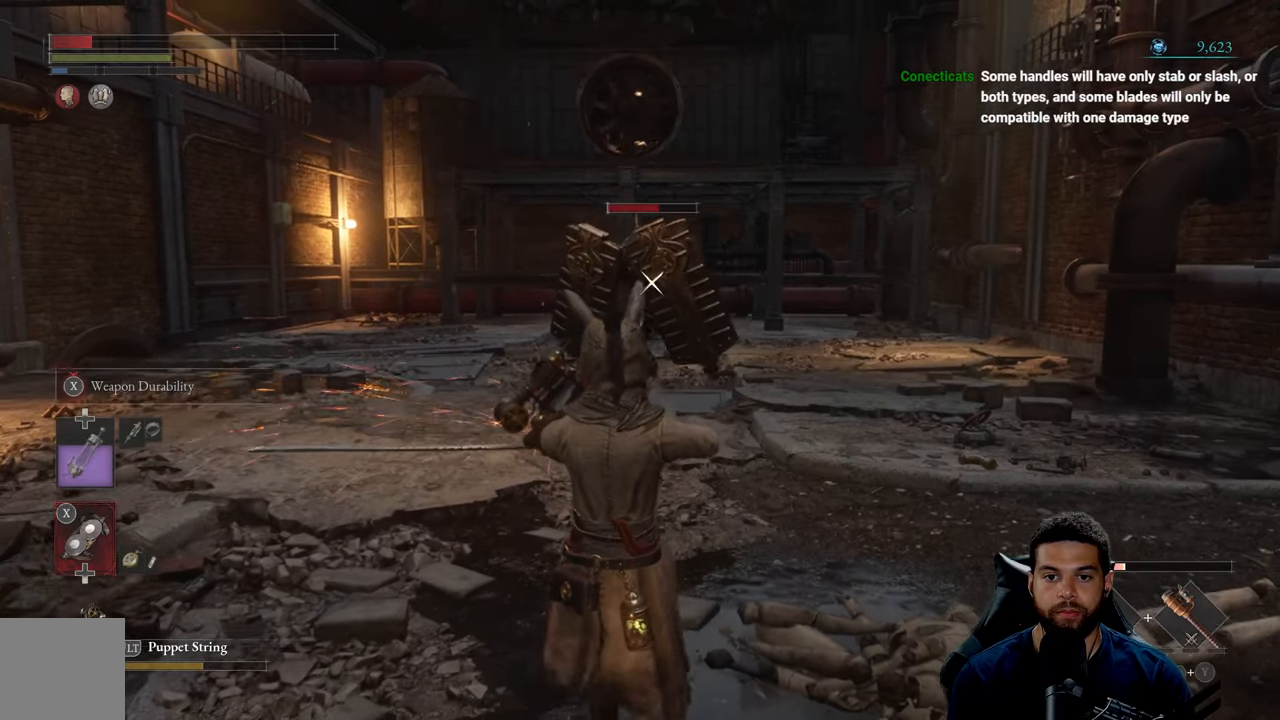
{"buttons": ["X"], "left_stick": "down", "right_stick": "center", "events": []}
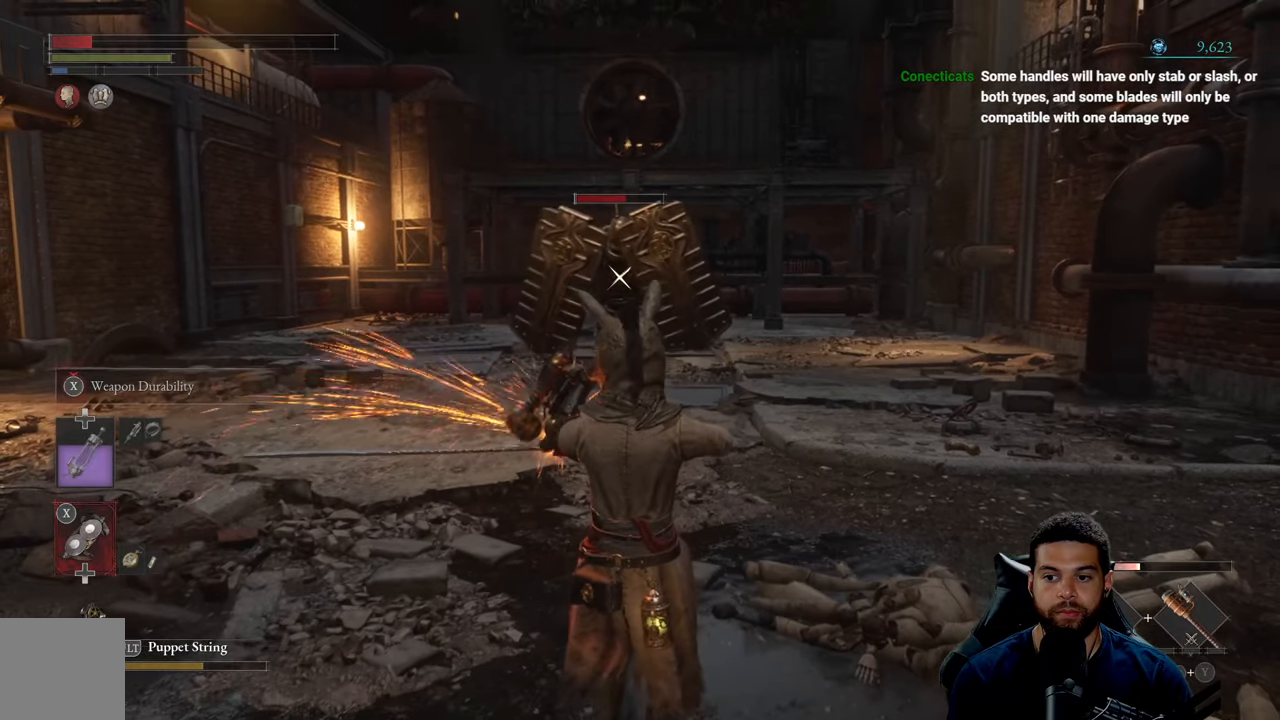
{"buttons": ["X"], "left_stick": "down", "right_stick": "center", "events": []}
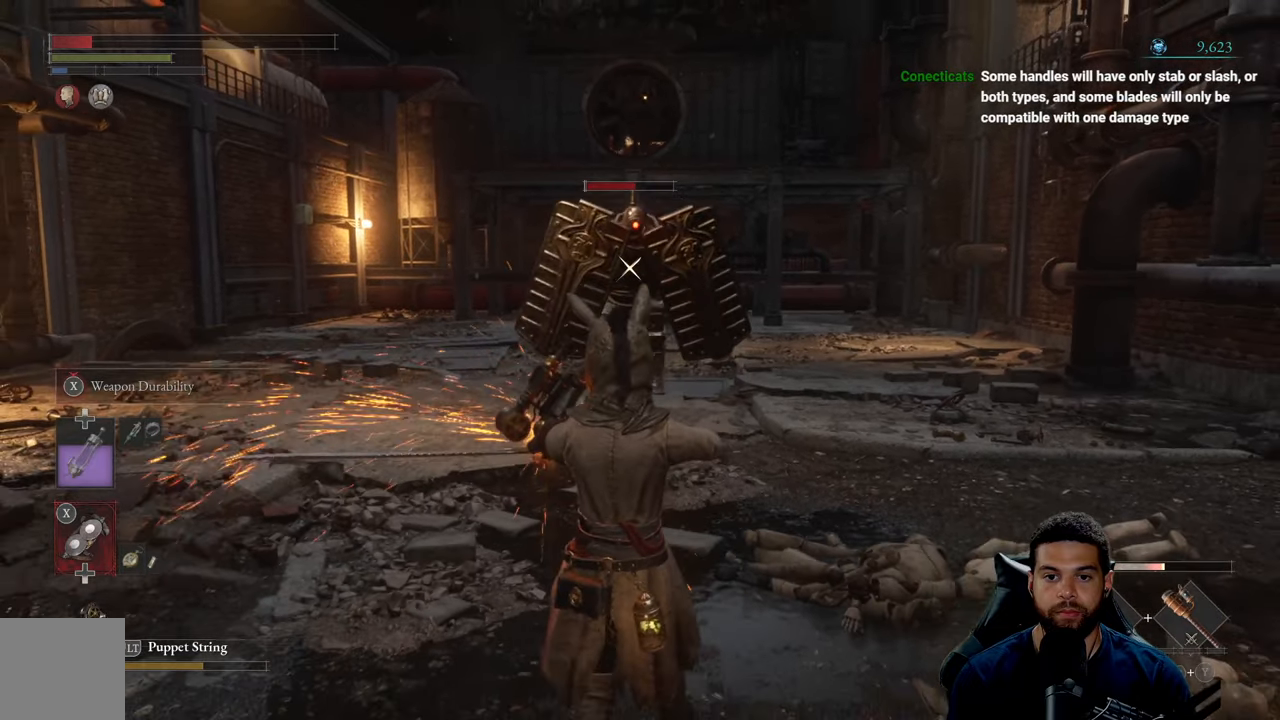
{"buttons": ["X"], "left_stick": "down", "right_stick": "center", "events": []}
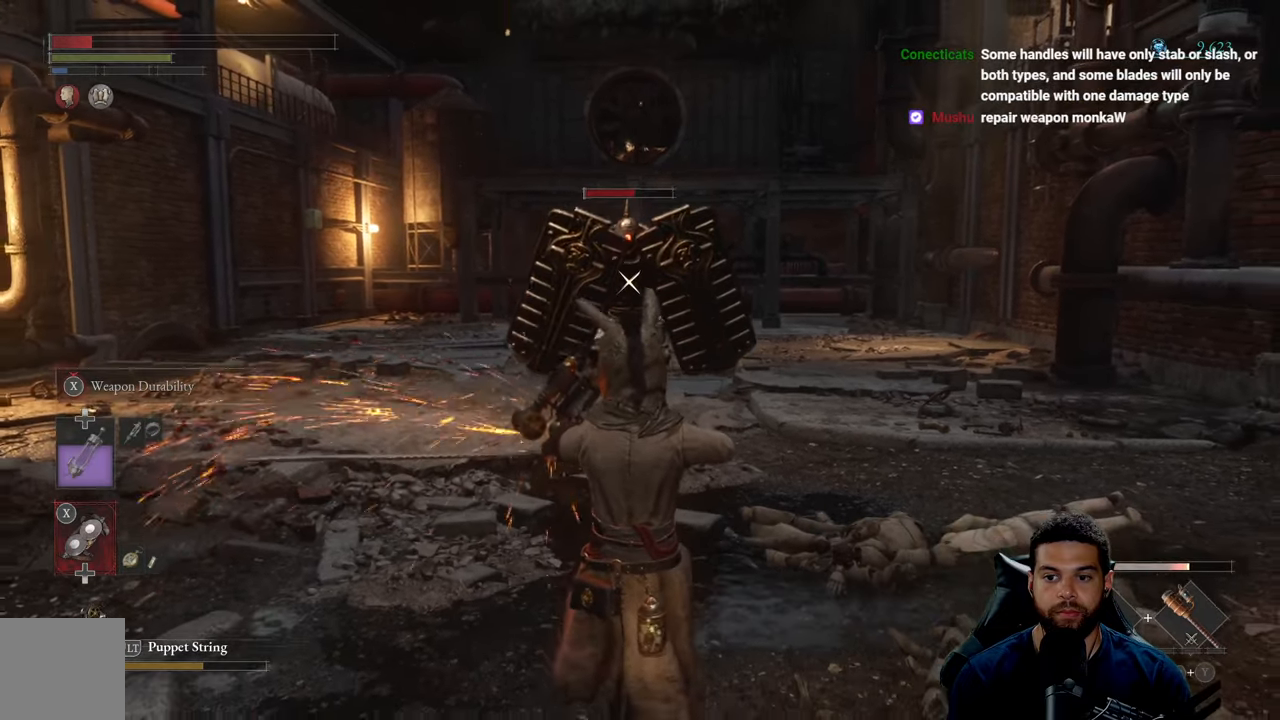
{"buttons": ["X"], "left_stick": "down", "right_stick": "center", "events": []}
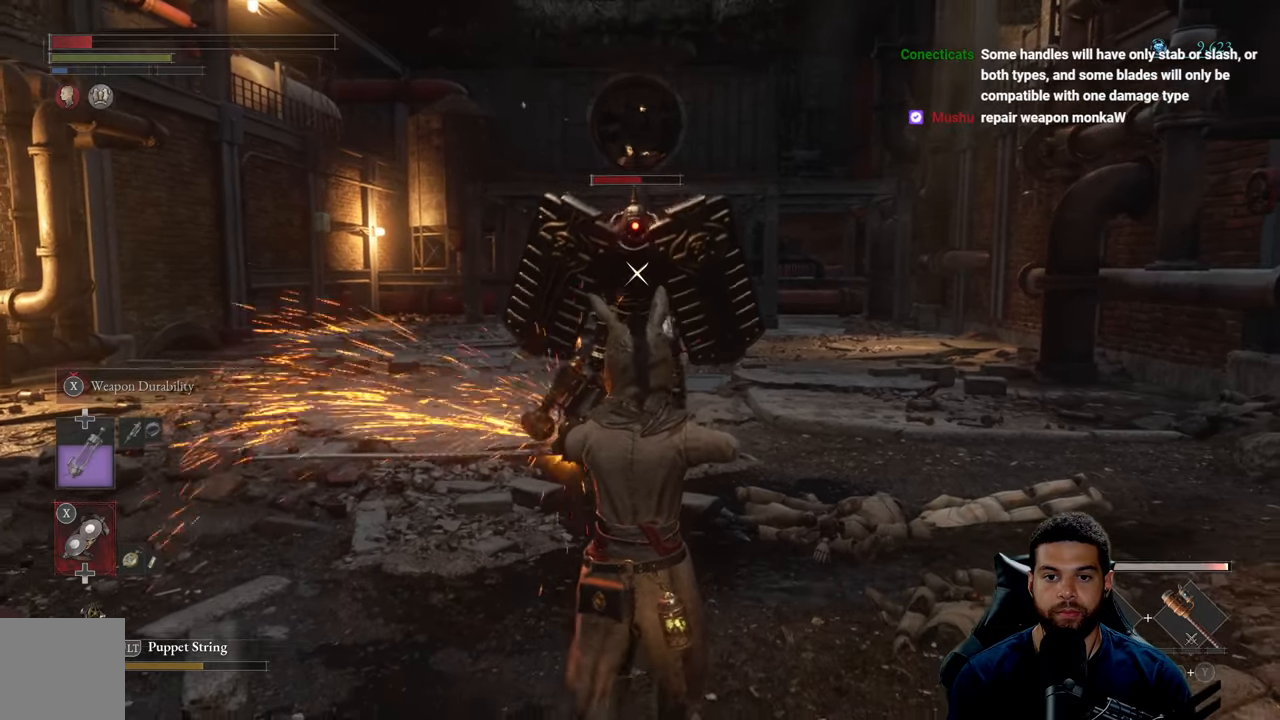
{"buttons": ["X"], "left_stick": "down", "right_stick": "center", "events": []}
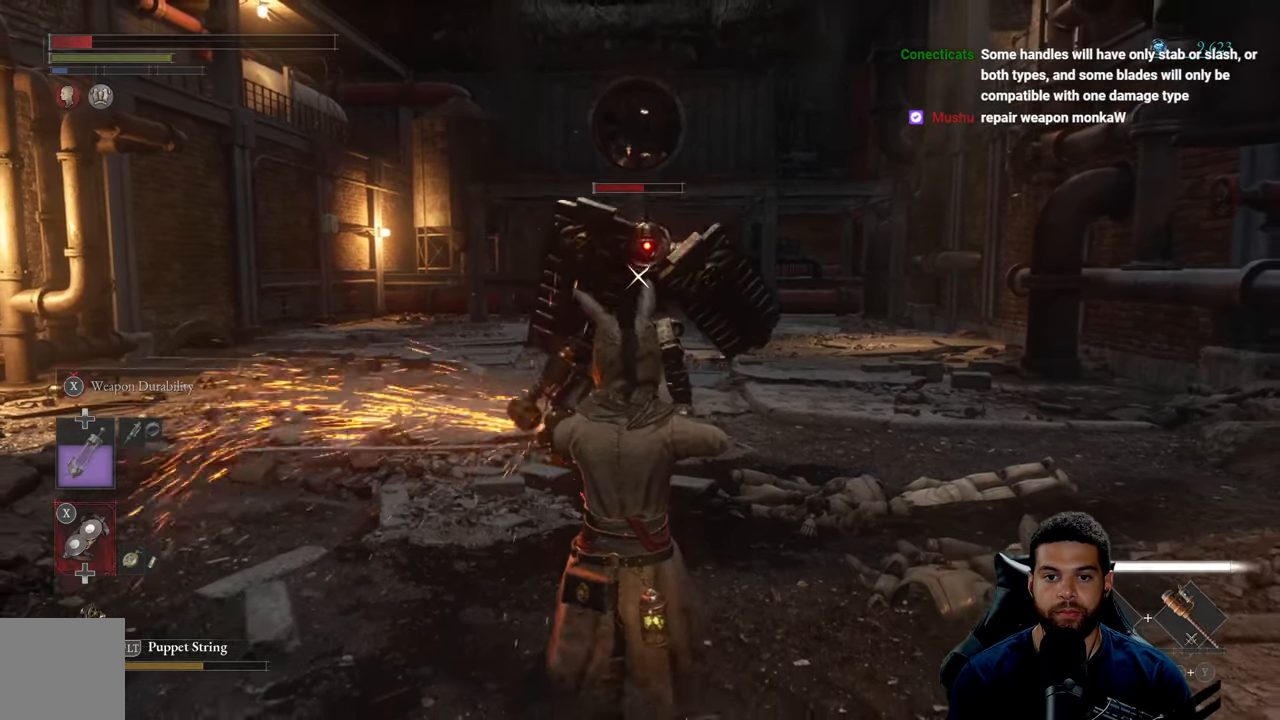
{"buttons": [], "left_stick": "down", "right_stick": "center", "events": [[67, "X", "up"], [233, "B", "down"], [300, "B", "up"]]}
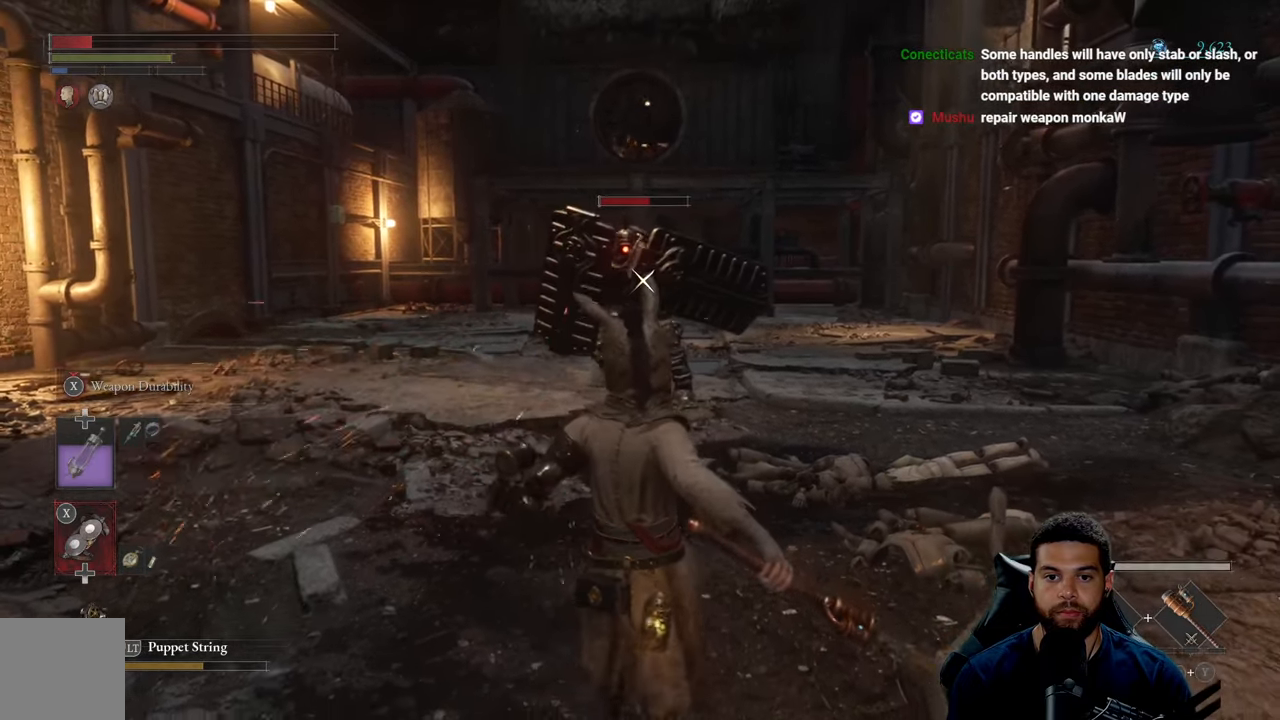
{"buttons": [], "left_stick": "down", "right_stick": "center", "events": [[267, "B", "down"], [333, "B", "up"]]}
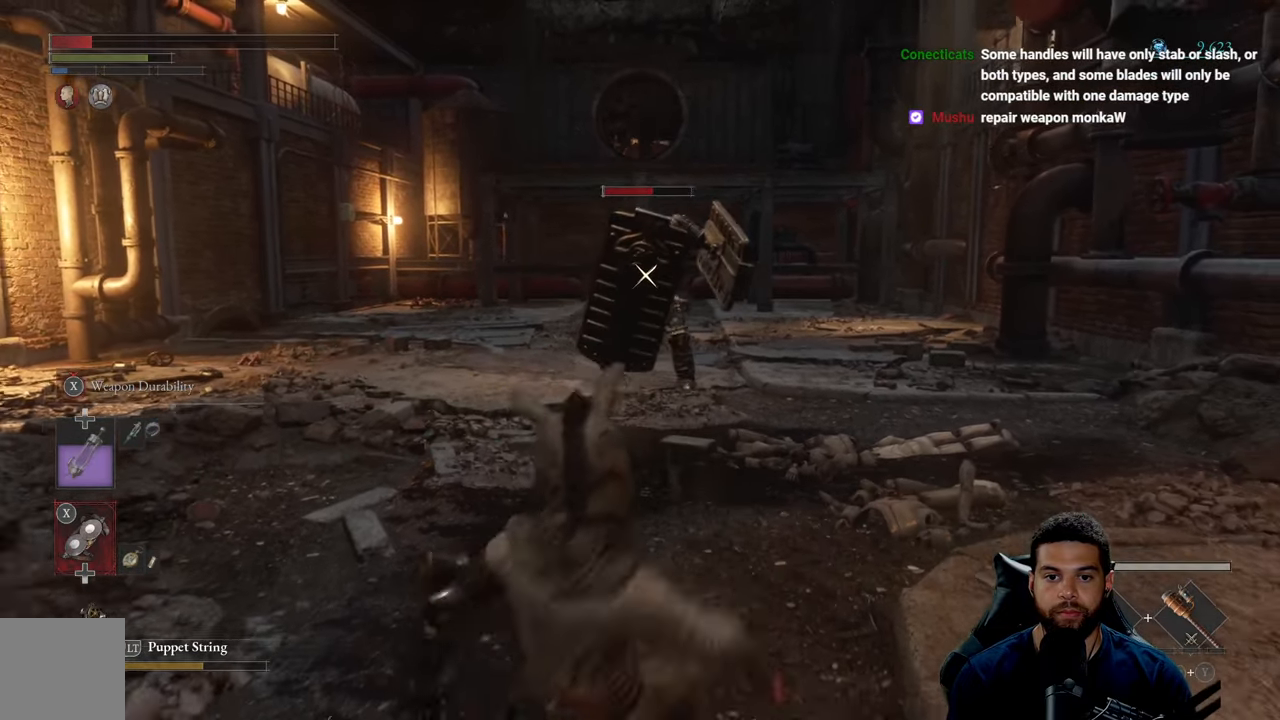
{"buttons": [], "left_stick": "down", "right_stick": "center", "events": [[317, "B", "down"], [400, "B", "up"]]}
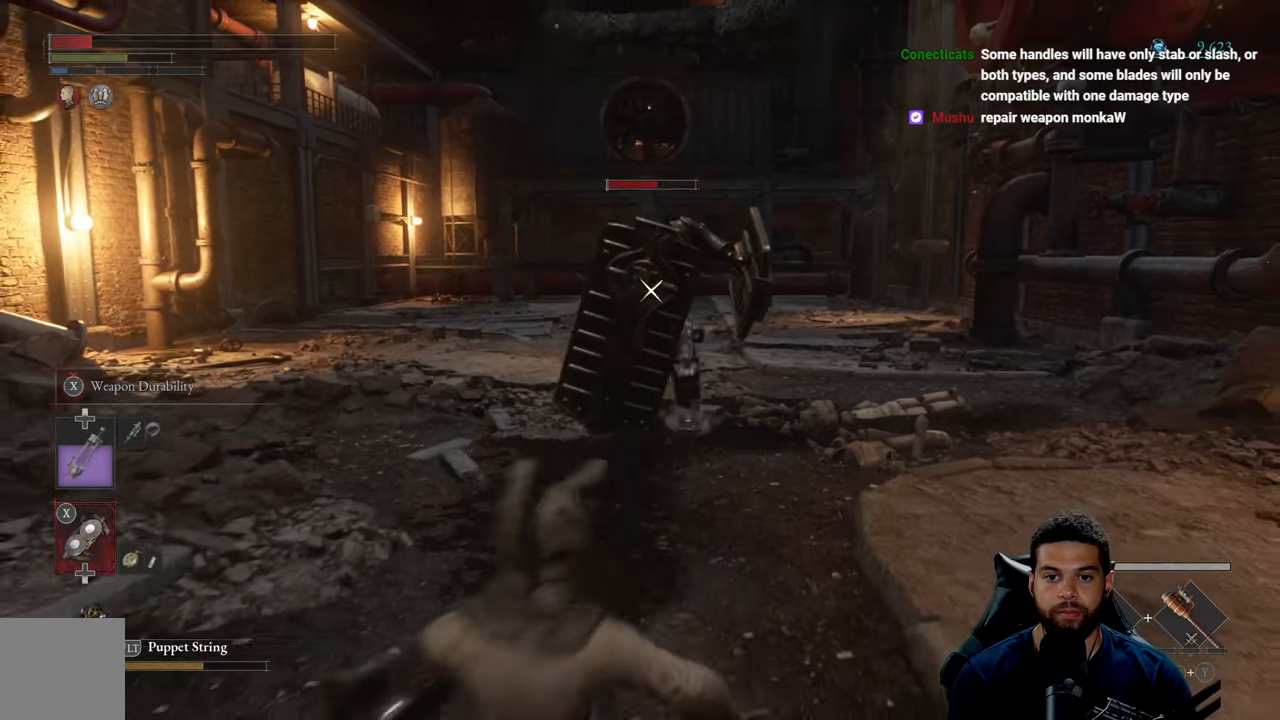
{"buttons": [], "left_stick": "down", "right_stick": "center", "events": [[267, "B", "down"], [317, "B", "up"]]}